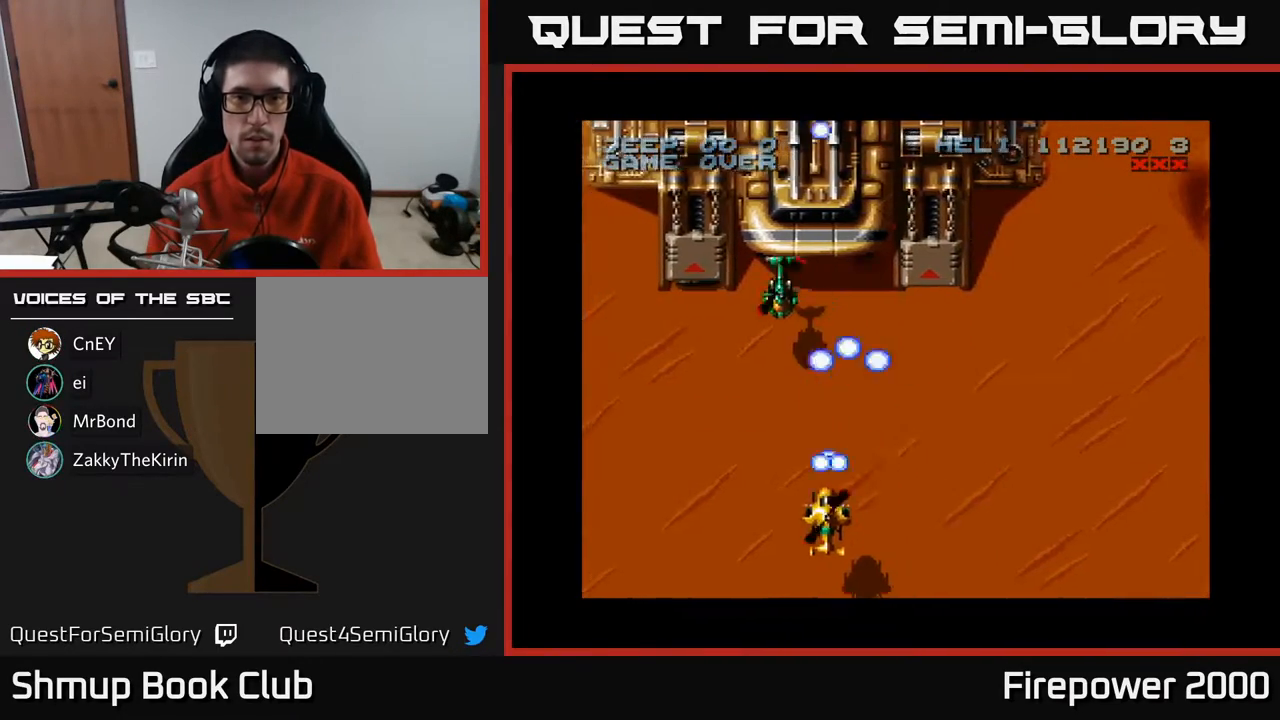
Gameplay with a controller (Xbox layout); each line is a JSON object with the inputs held at the frame after it. "events" lists button and stick changes between this image and that frame as [ms after this image, input, new state], when the widget could be followed in between. Not read: left_stick right_stick.
{"buttons": ["A", "DPAD_RIGHT"], "events": [[67, "DPAD_LEFT", "down"], [117, "DPAD_UP", "up"], [167, "DPAD_DOWN", "down"], [400, "DPAD_LEFT", "up"], [400, "DPAD_RIGHT", "down"], [483, "DPAD_DOWN", "up"]]}
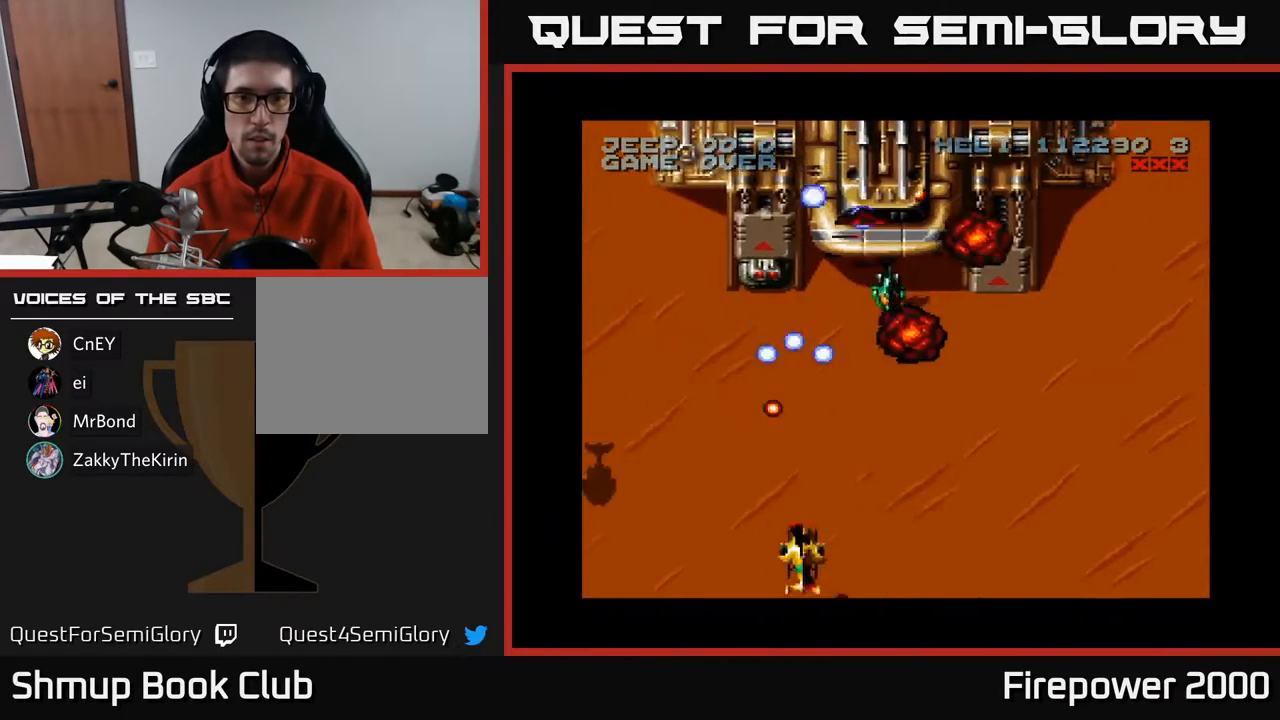
{"buttons": ["A", "DPAD_LEFT"], "events": [[67, "DPAD_DOWN", "down"], [233, "DPAD_DOWN", "up"], [233, "DPAD_RIGHT", "up"], [250, "DPAD_LEFT", "down"]]}
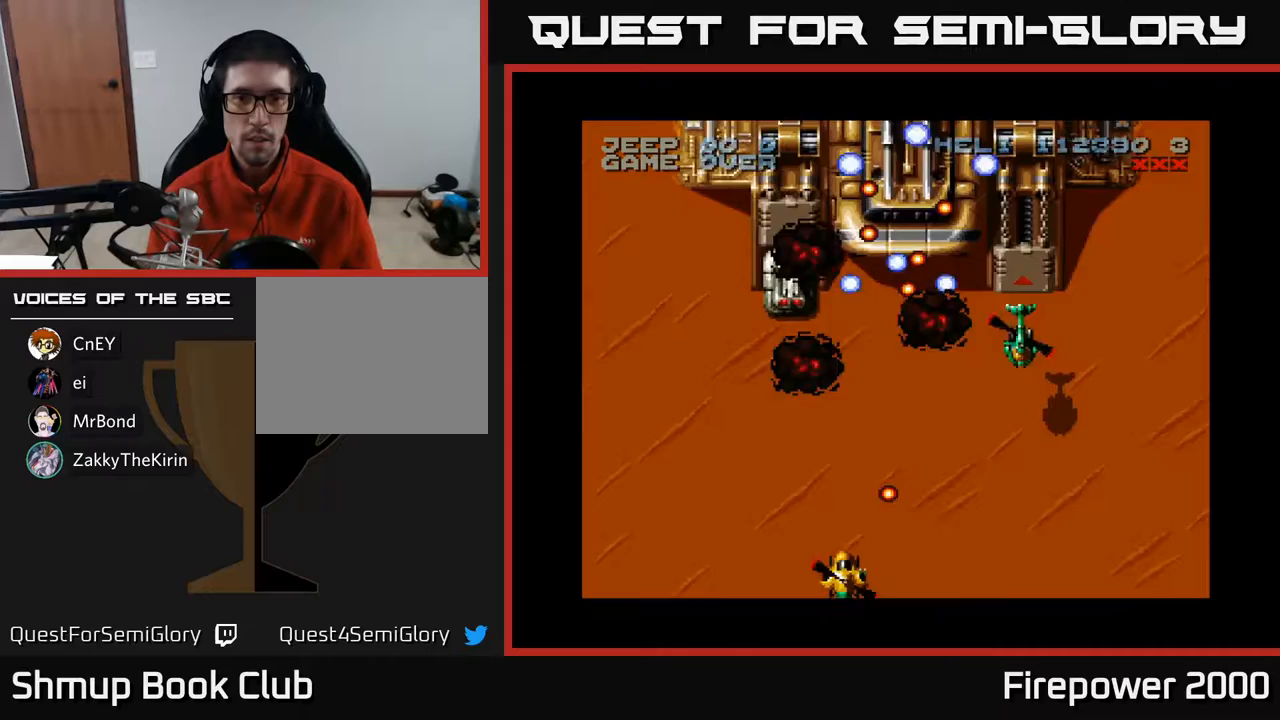
{"buttons": ["A", "DPAD_DOWN", "DPAD_RIGHT"], "events": [[50, "DPAD_UP", "down"], [167, "DPAD_LEFT", "up"], [183, "DPAD_RIGHT", "down"], [283, "DPAD_UP", "up"], [467, "DPAD_DOWN", "down"]]}
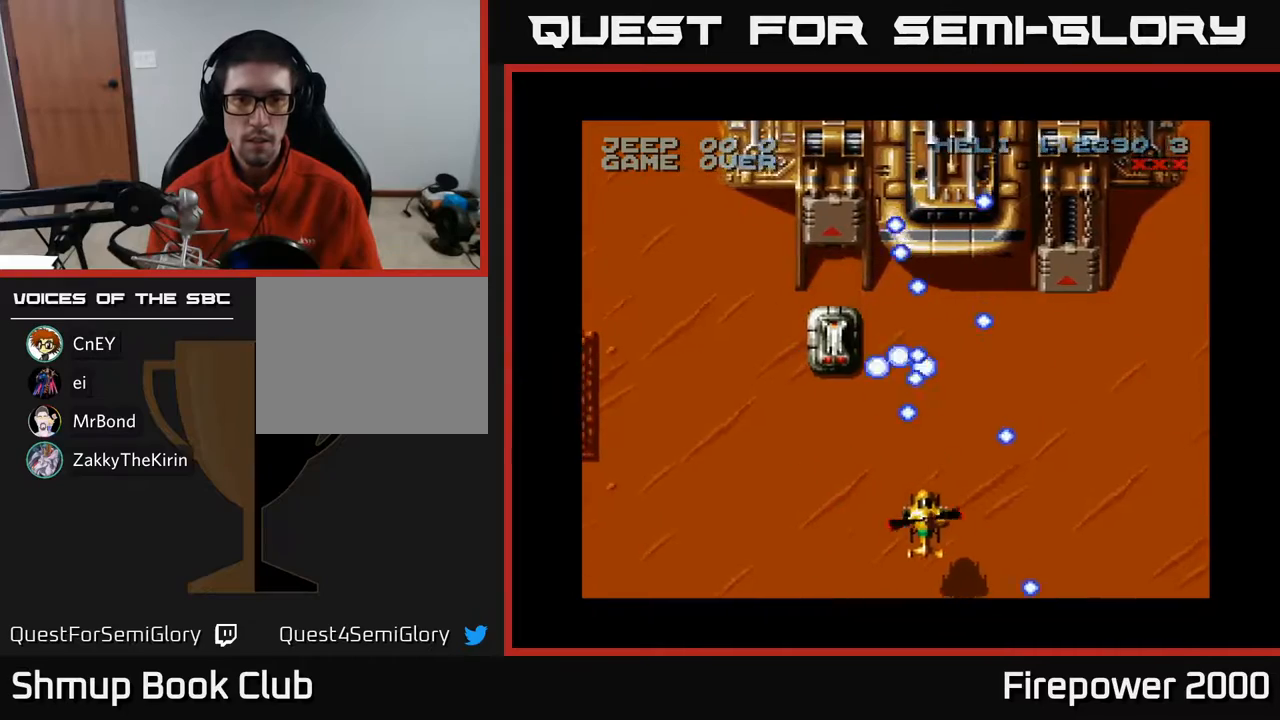
{"buttons": ["A", "DPAD_UP"], "events": [[200, "DPAD_DOWN", "up"], [367, "DPAD_UP", "down"], [383, "DPAD_RIGHT", "up"]]}
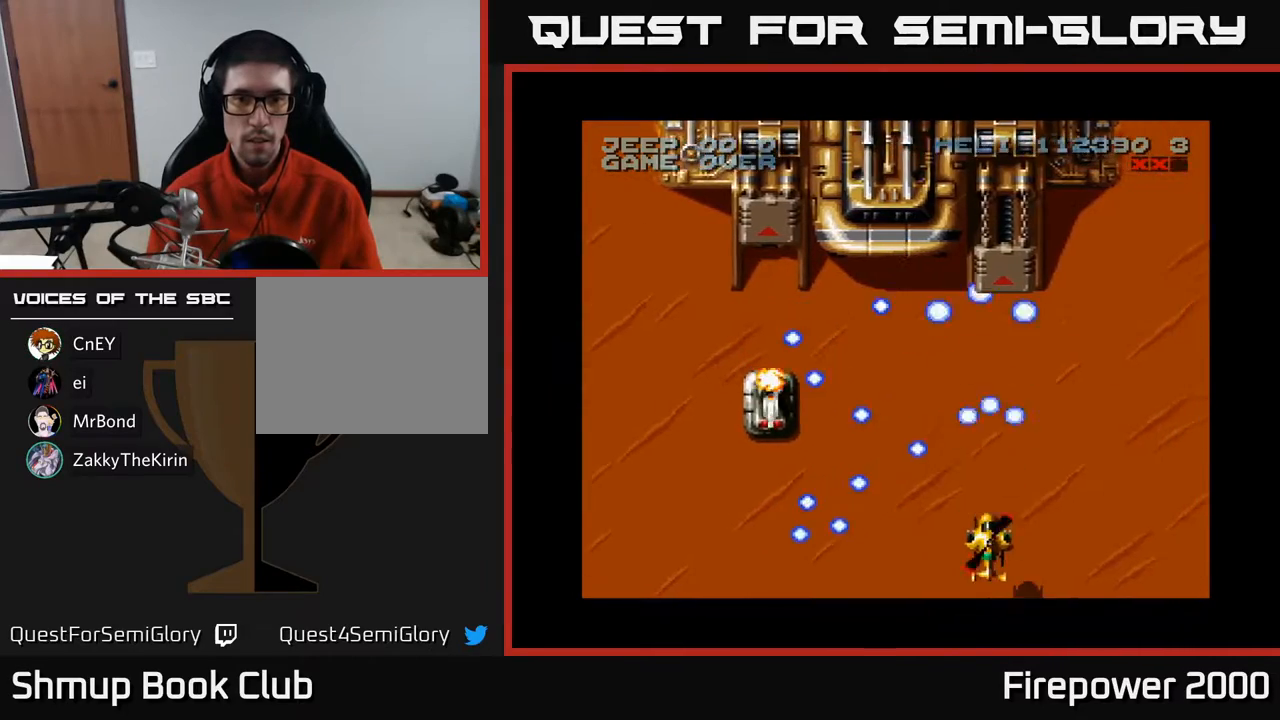
{"buttons": ["A", "DPAD_UP", "DPAD_LEFT"], "events": [[183, "DPAD_LEFT", "down"], [317, "DPAD_LEFT", "up"], [500, "DPAD_LEFT", "down"]]}
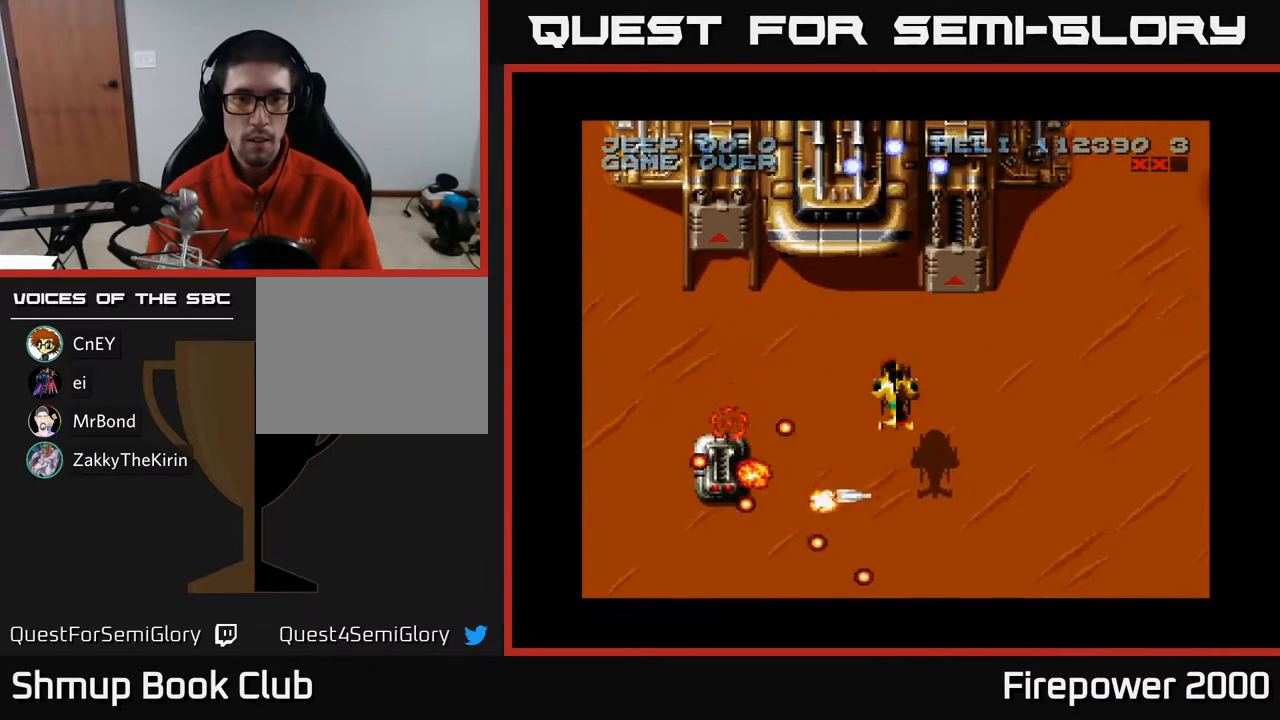
{"buttons": ["A", "DPAD_DOWN", "DPAD_LEFT"], "events": [[150, "DPAD_UP", "up"], [233, "DPAD_DOWN", "down"], [250, "DPAD_LEFT", "up"], [317, "DPAD_RIGHT", "down"], [400, "DPAD_RIGHT", "up"], [417, "DPAD_LEFT", "down"]]}
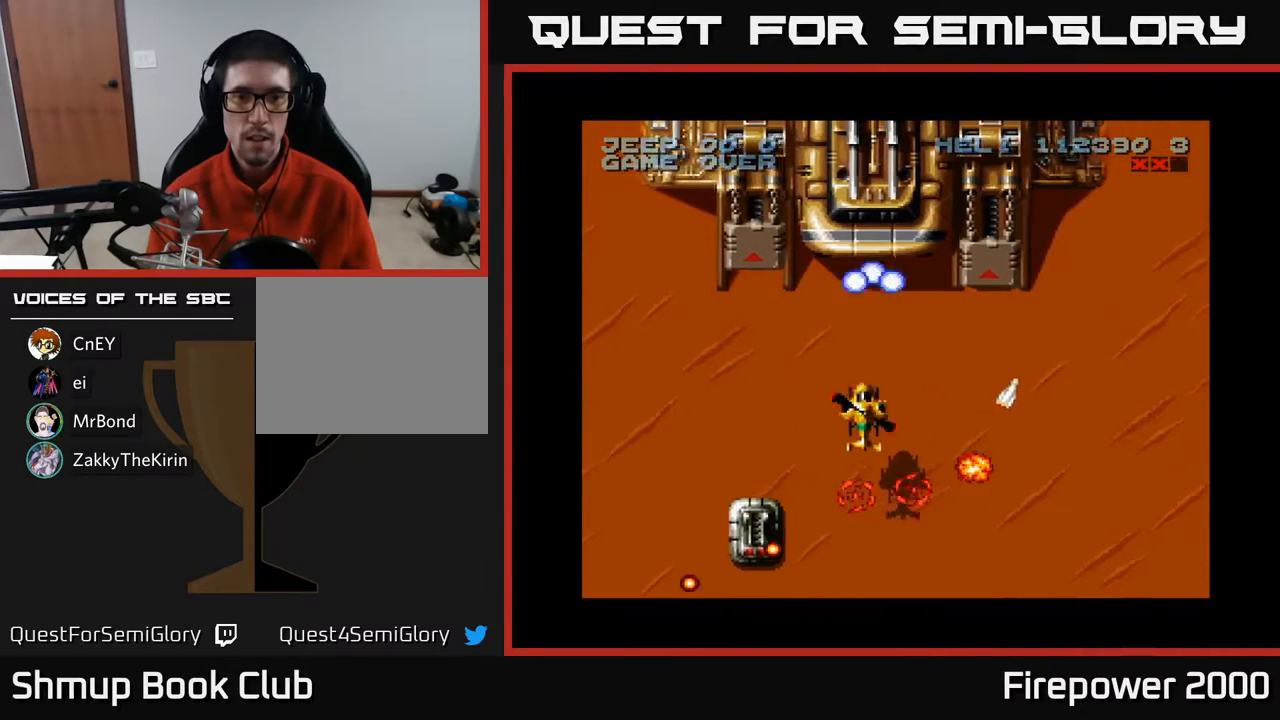
{"buttons": ["A"], "events": [[50, "DPAD_LEFT", "up"], [100, "DPAD_DOWN", "up"], [283, "DPAD_RIGHT", "down"], [367, "DPAD_RIGHT", "up"]]}
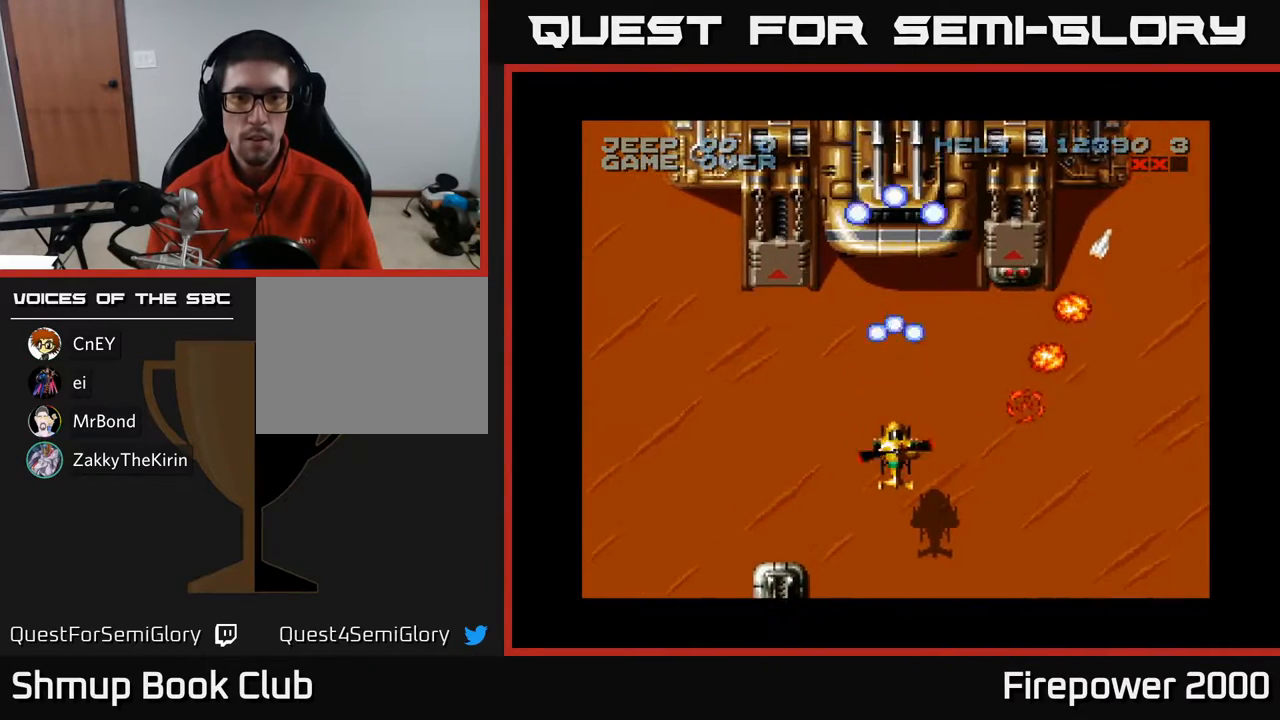
{"buttons": ["A"], "events": [[33, "DPAD_RIGHT", "down"], [333, "DPAD_RIGHT", "up"]]}
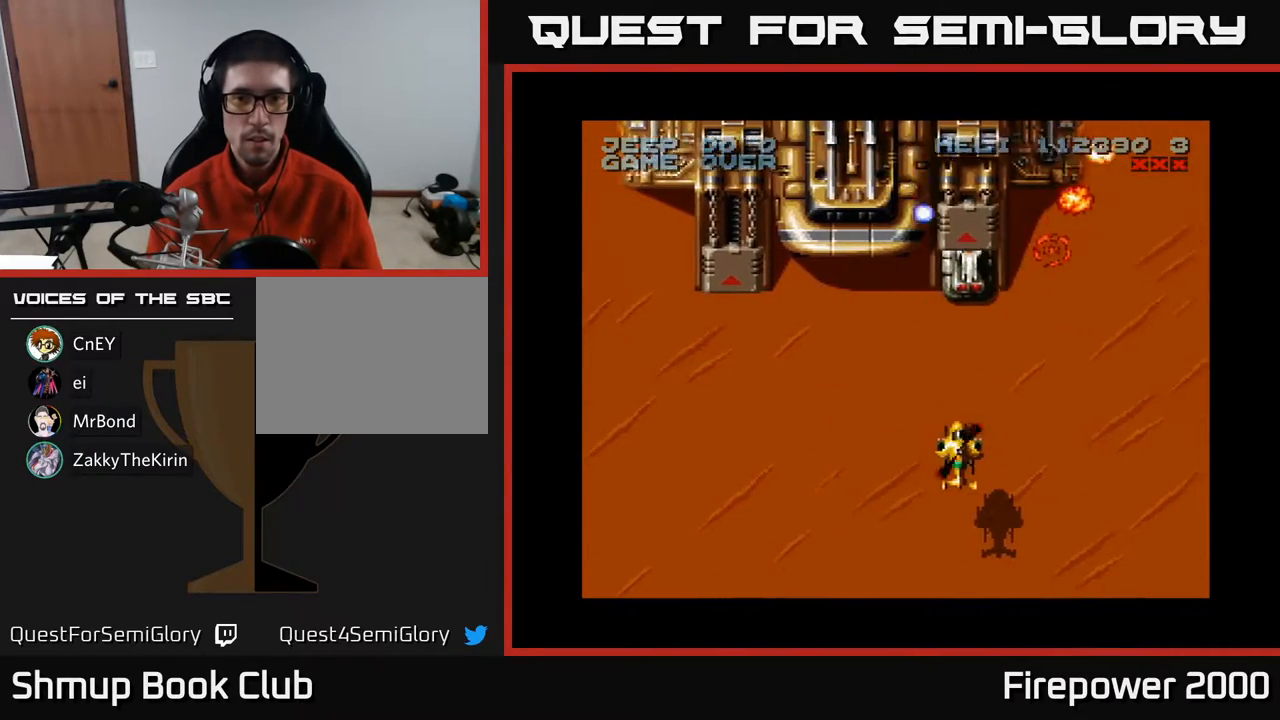
{"buttons": ["A"], "events": [[150, "DPAD_UP", "down"], [233, "DPAD_UP", "up"]]}
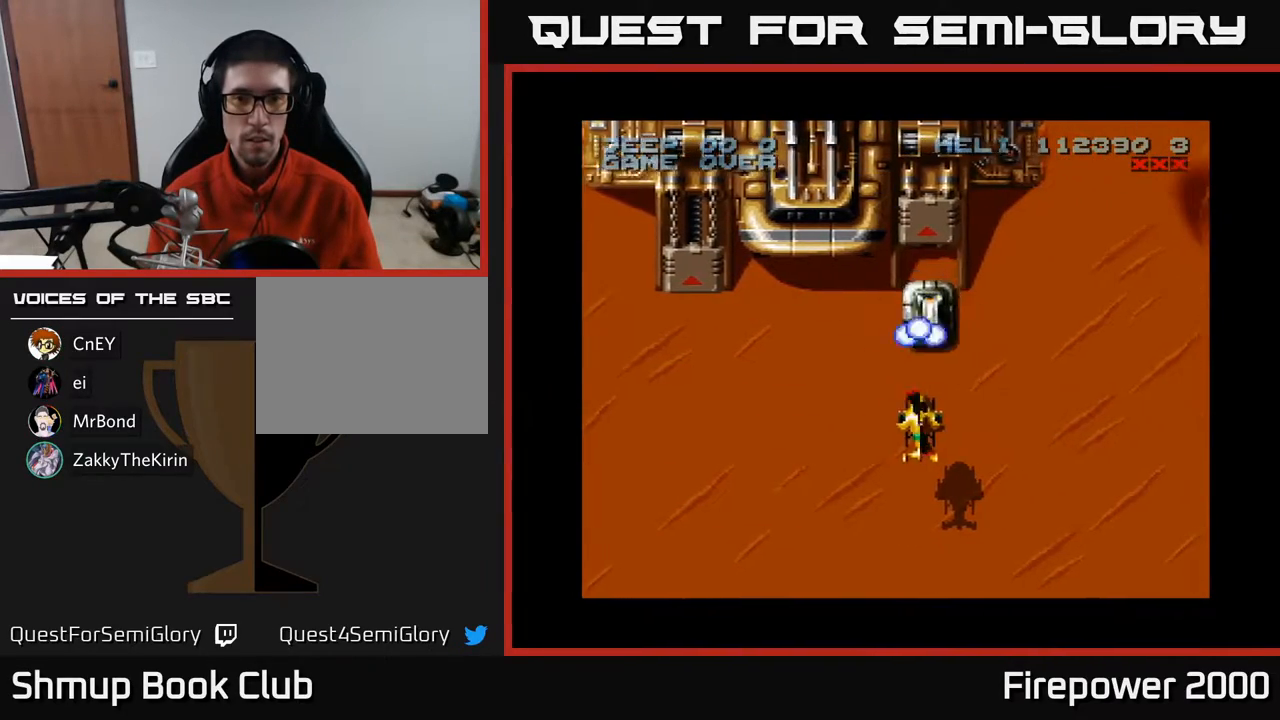
{"buttons": ["A", "DPAD_DOWN"], "events": [[267, "DPAD_DOWN", "down"], [400, "DPAD_DOWN", "up"], [500, "DPAD_DOWN", "down"]]}
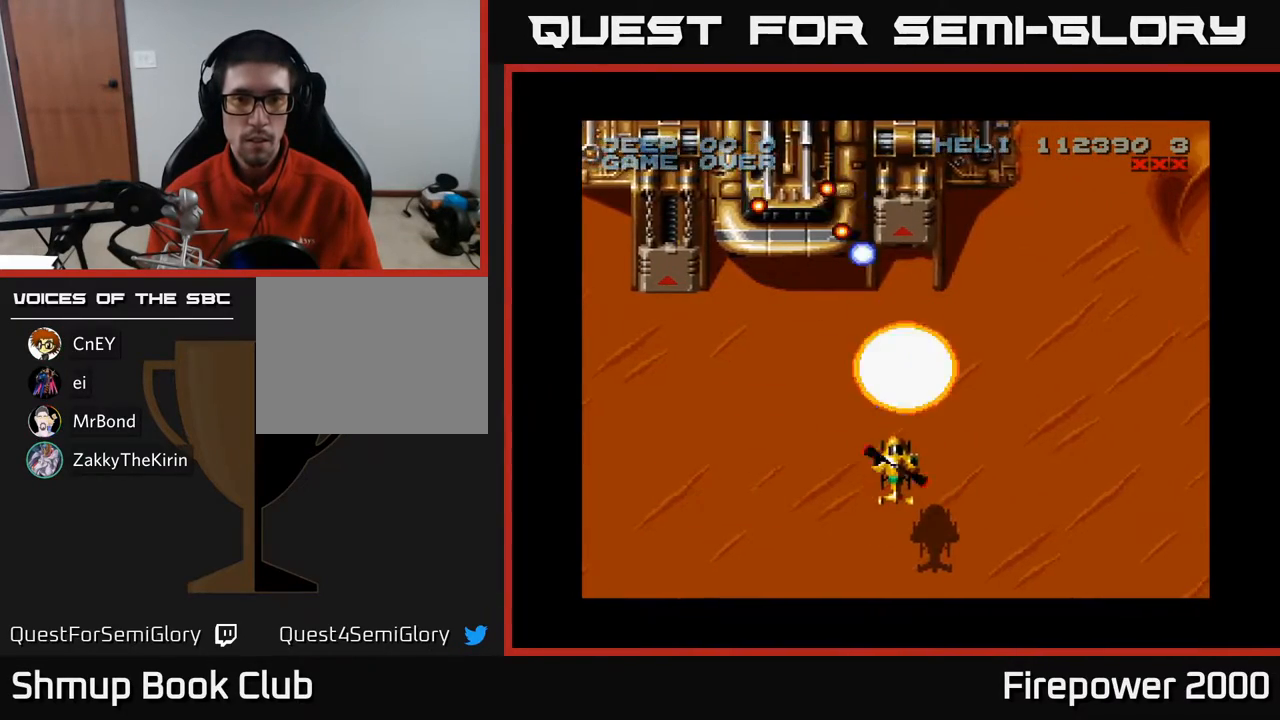
{"buttons": ["A"], "events": [[117, "DPAD_DOWN", "up"], [233, "DPAD_LEFT", "down"], [367, "DPAD_UP", "down"], [383, "DPAD_LEFT", "up"], [483, "DPAD_UP", "up"]]}
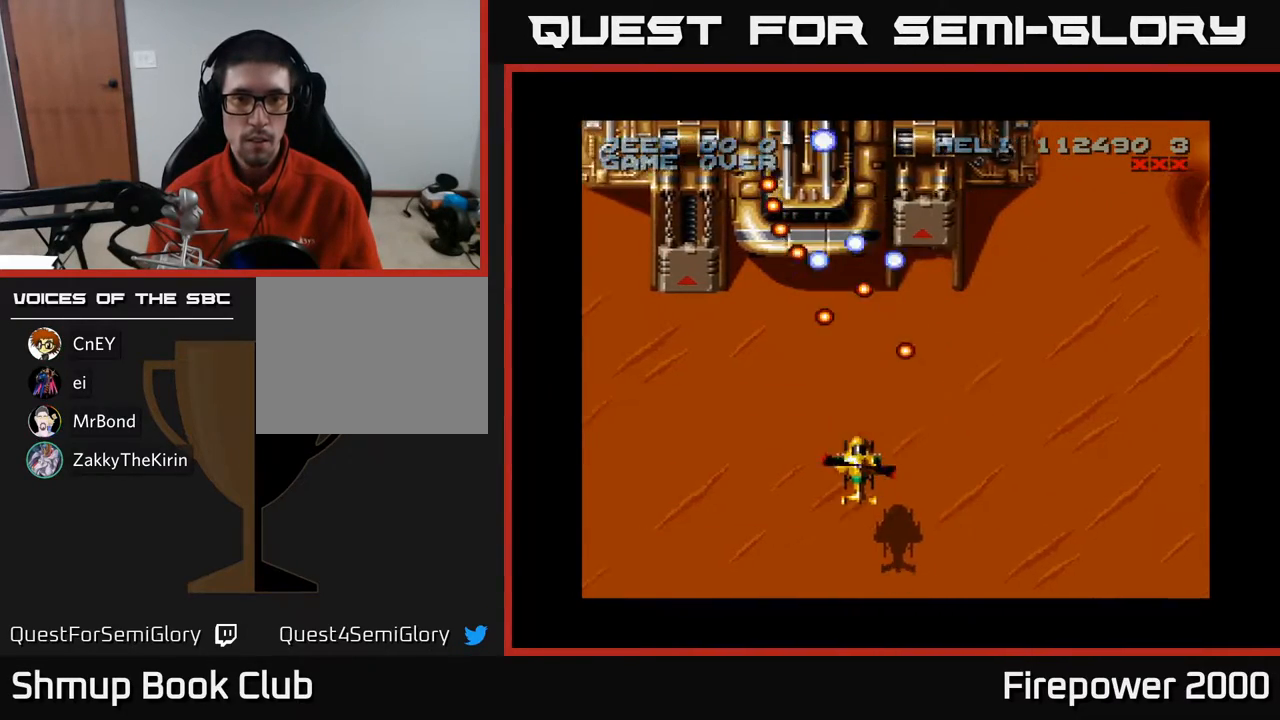
{"buttons": ["A", "DPAD_DOWN", "DPAD_LEFT"], "events": [[350, "DPAD_DOWN", "down"], [383, "DPAD_LEFT", "down"], [450, "DPAD_LEFT", "up"], [483, "DPAD_LEFT", "down"]]}
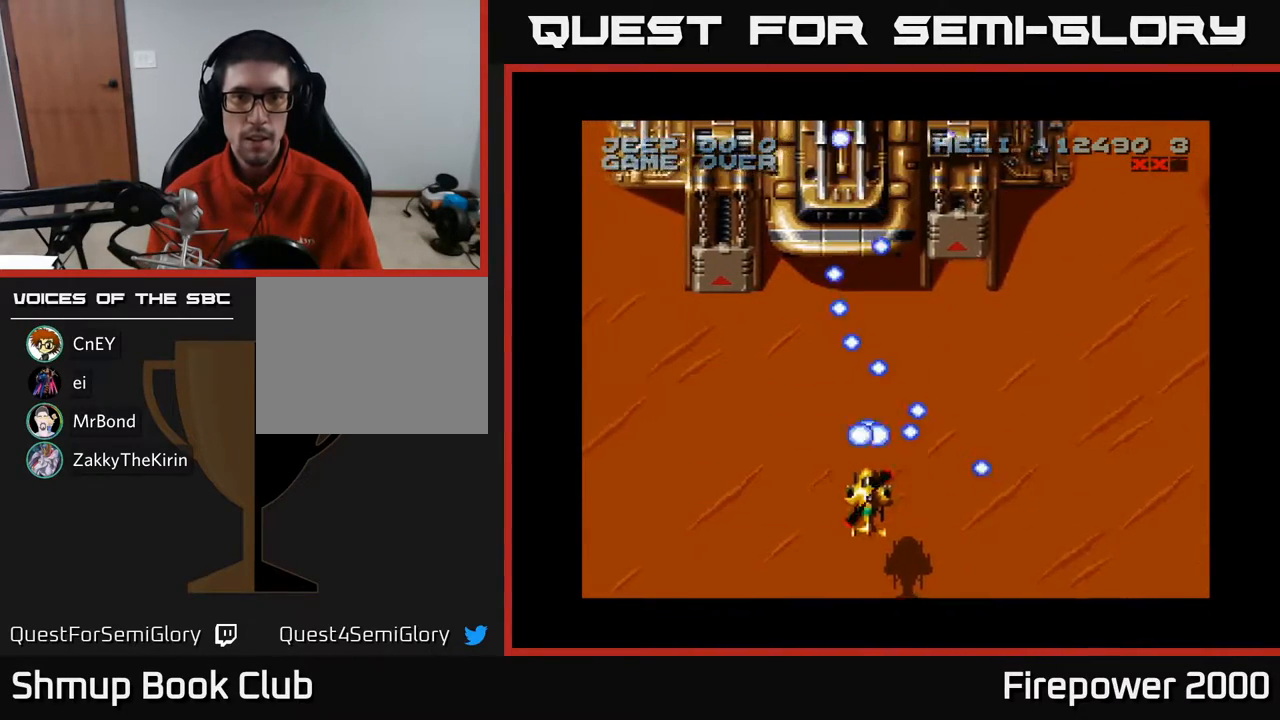
{"buttons": ["A"], "events": [[50, "DPAD_DOWN", "up"], [250, "DPAD_LEFT", "up"]]}
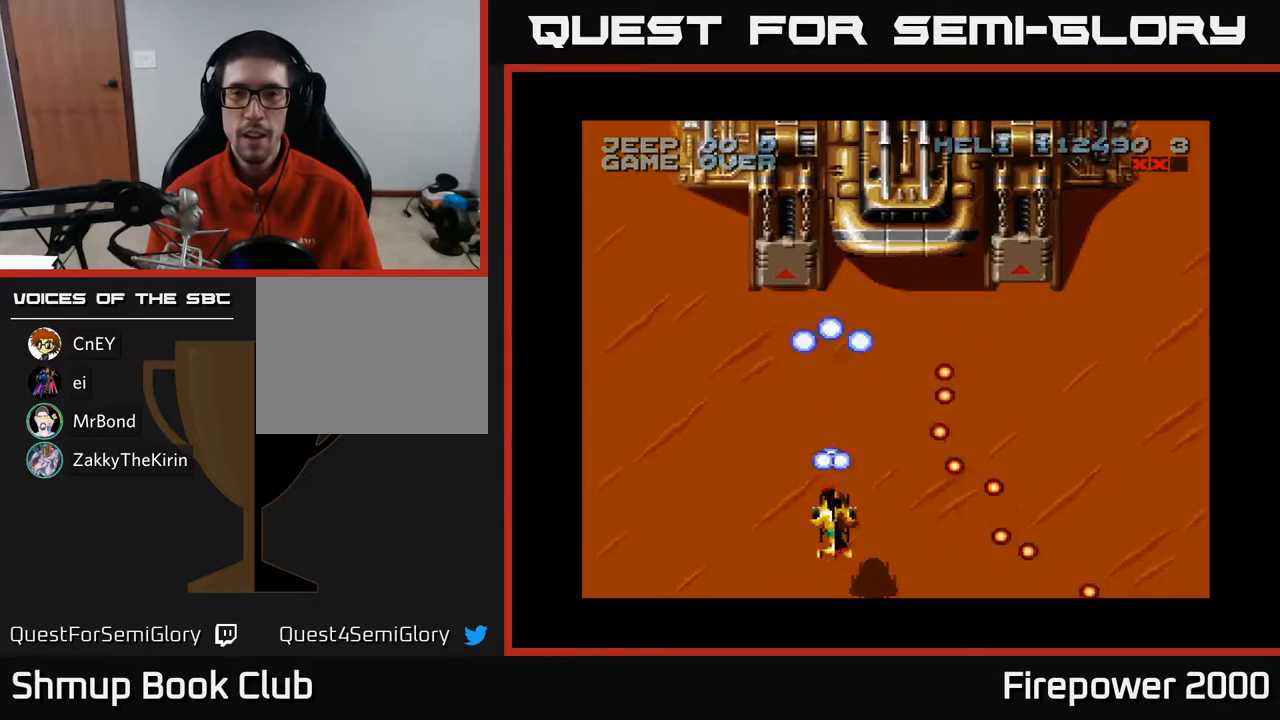
{"buttons": ["A"], "events": [[100, "DPAD_LEFT", "down"], [100, "DPAD_UP", "down"], [250, "DPAD_LEFT", "up"], [450, "DPAD_UP", "up"]]}
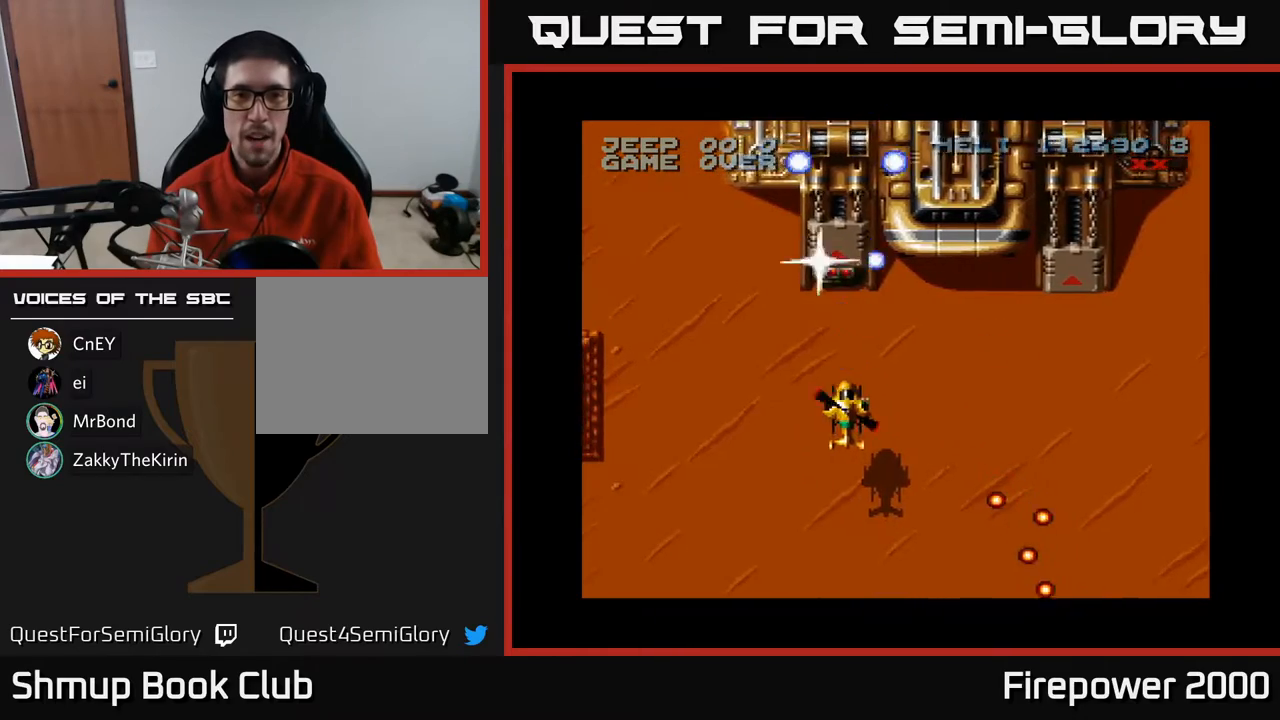
{"buttons": ["A"], "events": []}
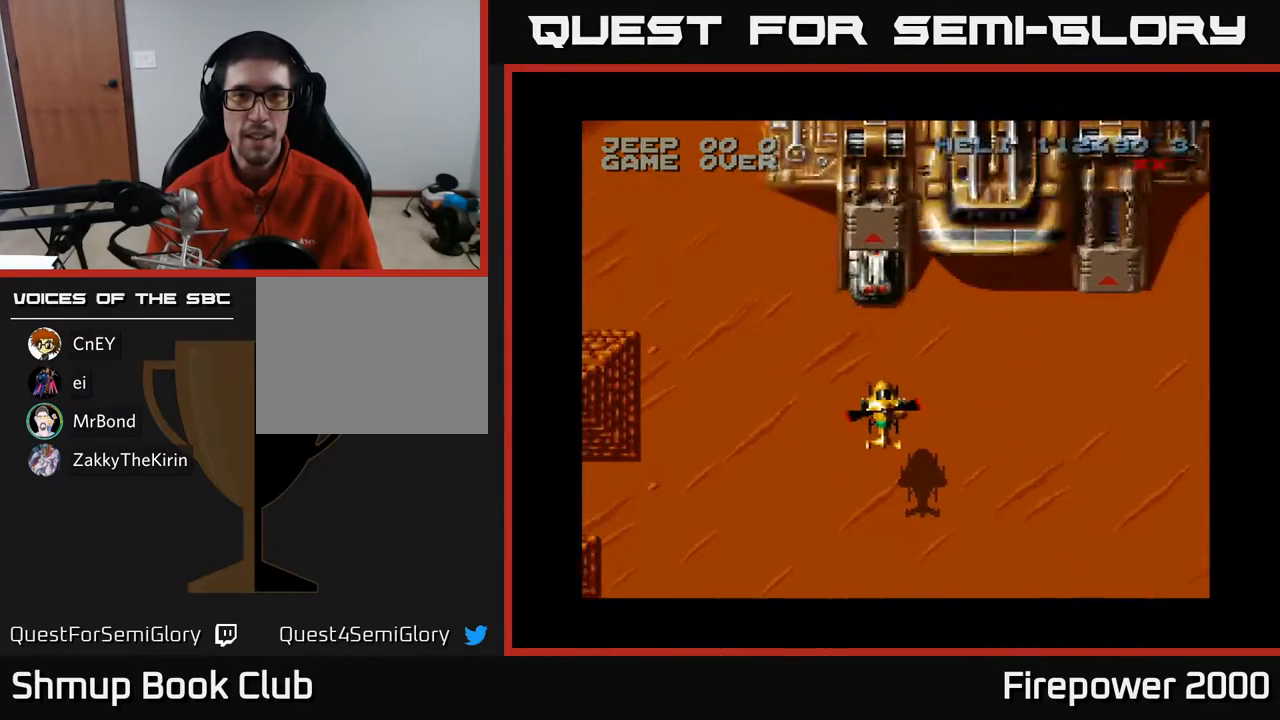
{"buttons": ["A"], "events": [[383, "DPAD_DOWN", "down"], [467, "DPAD_DOWN", "up"]]}
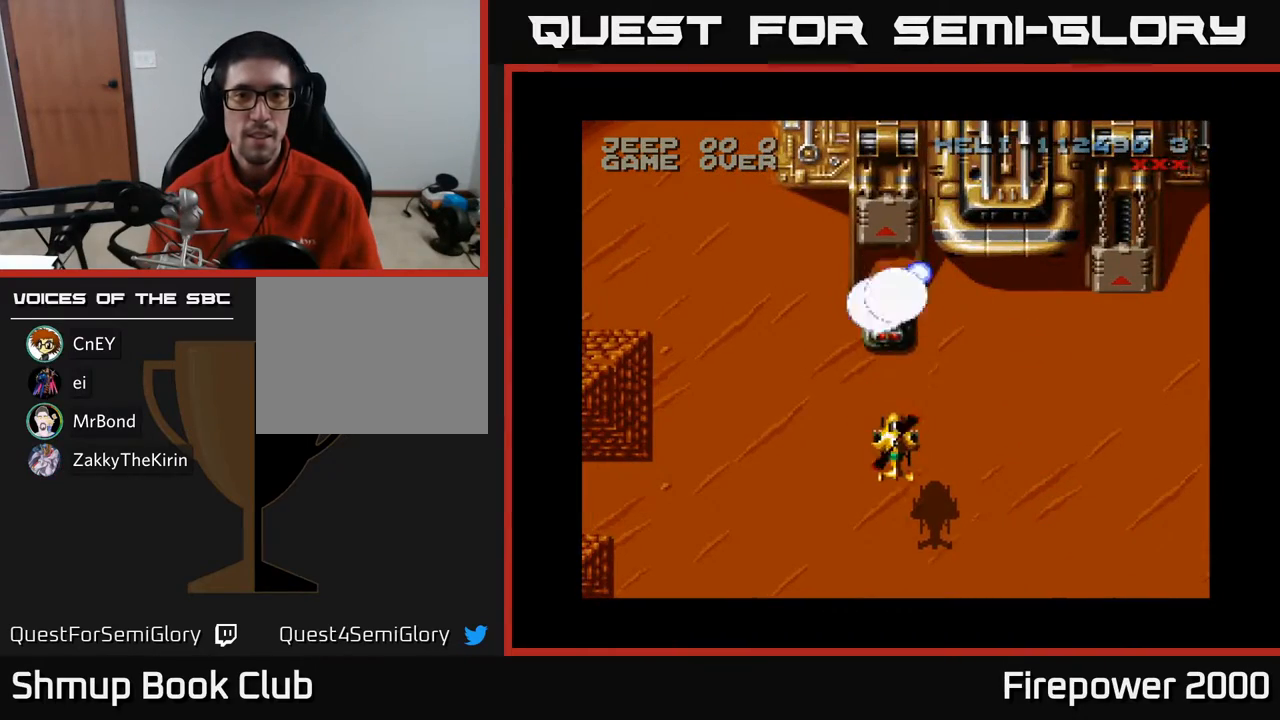
{"buttons": ["A"], "events": [[117, "DPAD_DOWN", "down"], [217, "DPAD_DOWN", "up"], [333, "DPAD_DOWN", "down"], [400, "DPAD_DOWN", "up"]]}
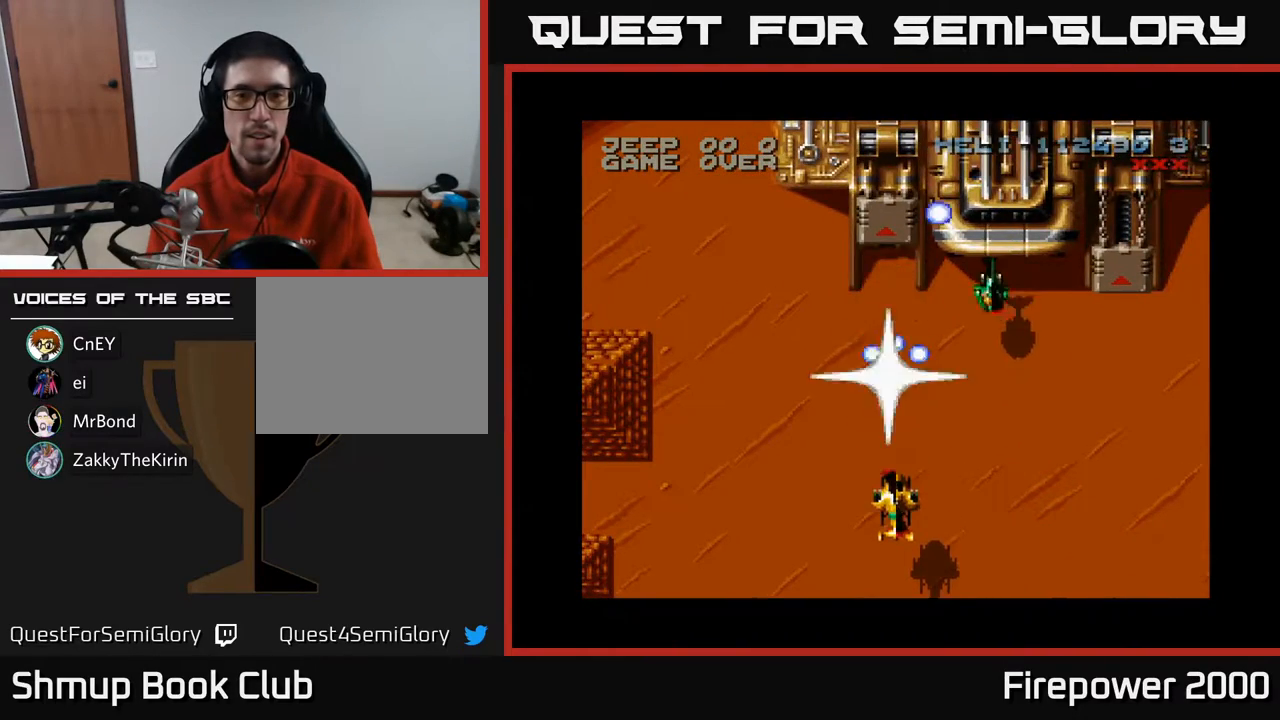
{"buttons": ["A"], "events": [[17, "DPAD_DOWN", "down"], [83, "DPAD_DOWN", "up"], [167, "DPAD_DOWN", "down"], [250, "DPAD_DOWN", "up"]]}
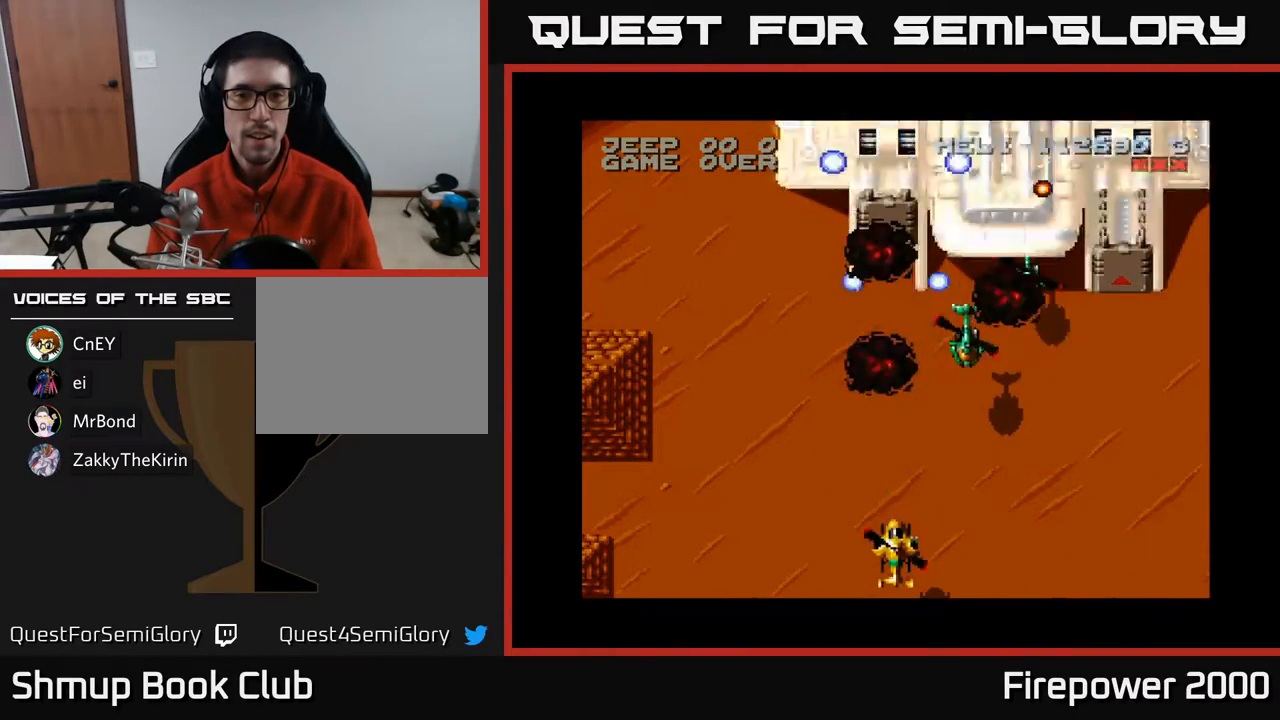
{"buttons": ["A", "DPAD_RIGHT"], "events": [[83, "DPAD_RIGHT", "down"], [250, "DPAD_DOWN", "down"], [283, "DPAD_RIGHT", "up"], [350, "DPAD_LEFT", "down"], [400, "DPAD_DOWN", "up"], [467, "DPAD_LEFT", "up"], [483, "DPAD_RIGHT", "down"]]}
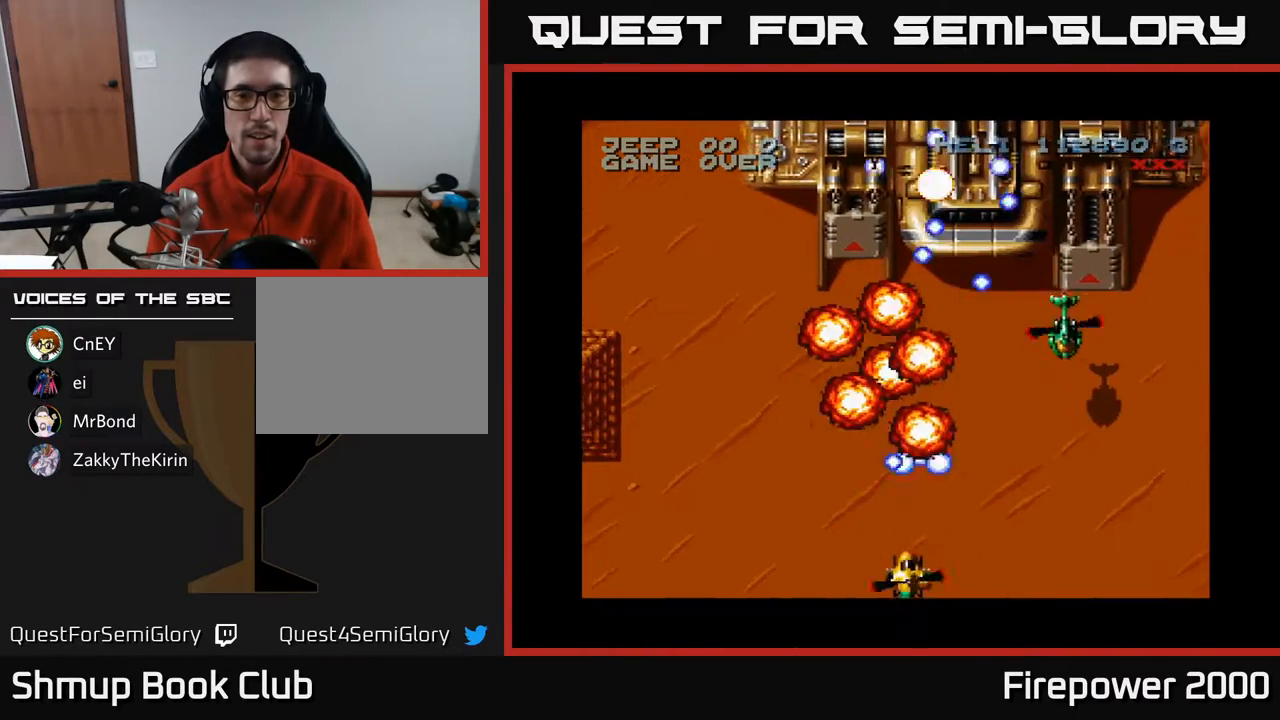
{"buttons": ["A"], "events": [[500, "DPAD_RIGHT", "up"]]}
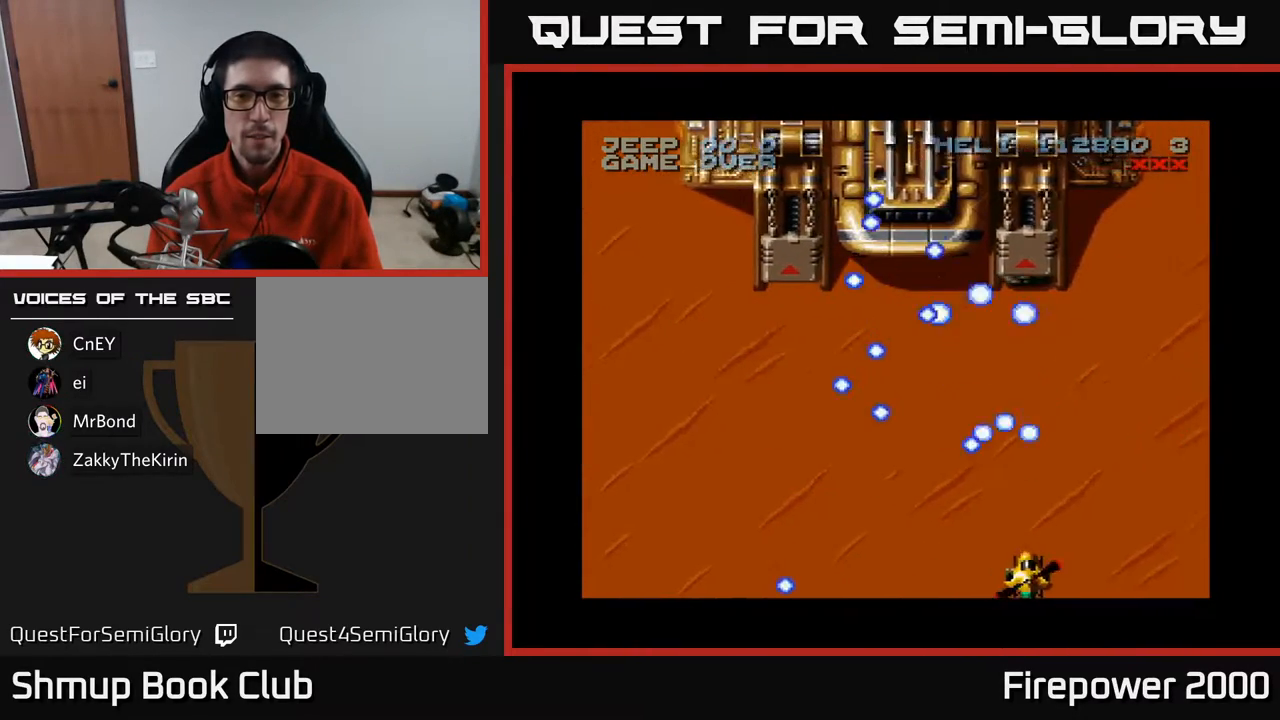
{"buttons": ["A"], "events": [[100, "DPAD_LEFT", "down"], [150, "DPAD_LEFT", "up"], [317, "DPAD_UP", "down"], [433, "DPAD_UP", "up"]]}
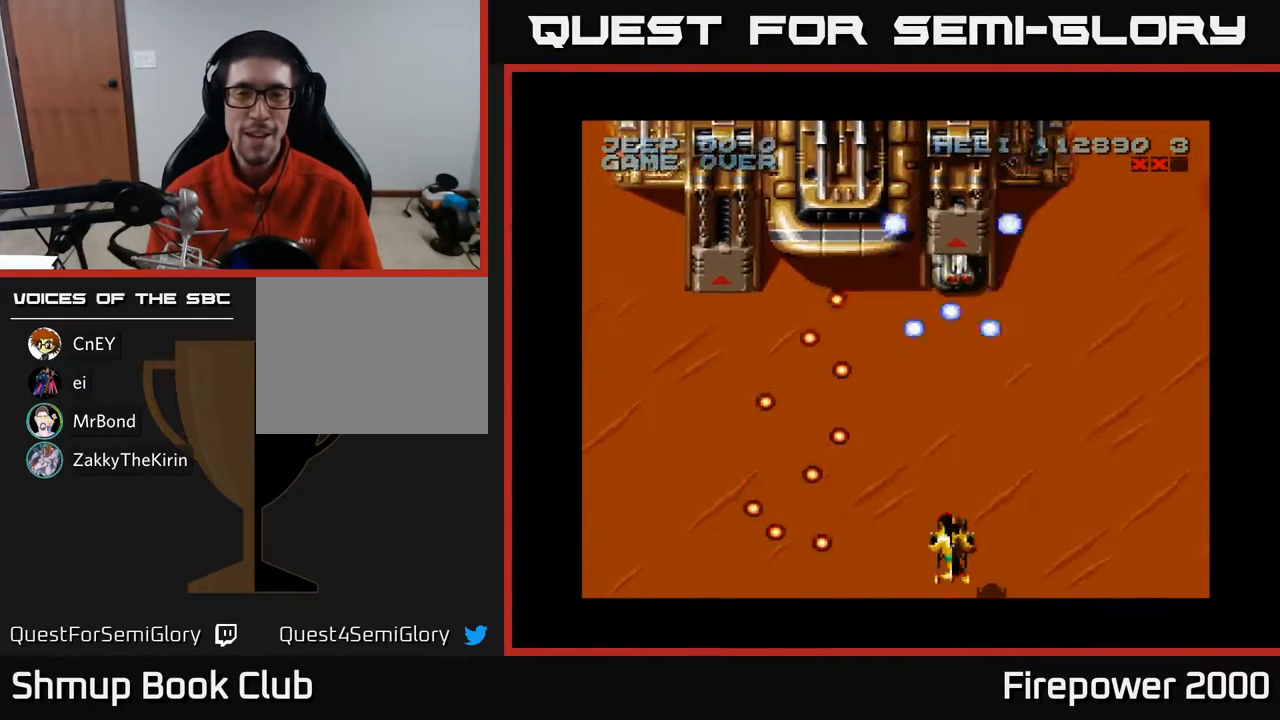
{"buttons": ["A", "DPAD_UP"], "events": [[200, "DPAD_UP", "down"]]}
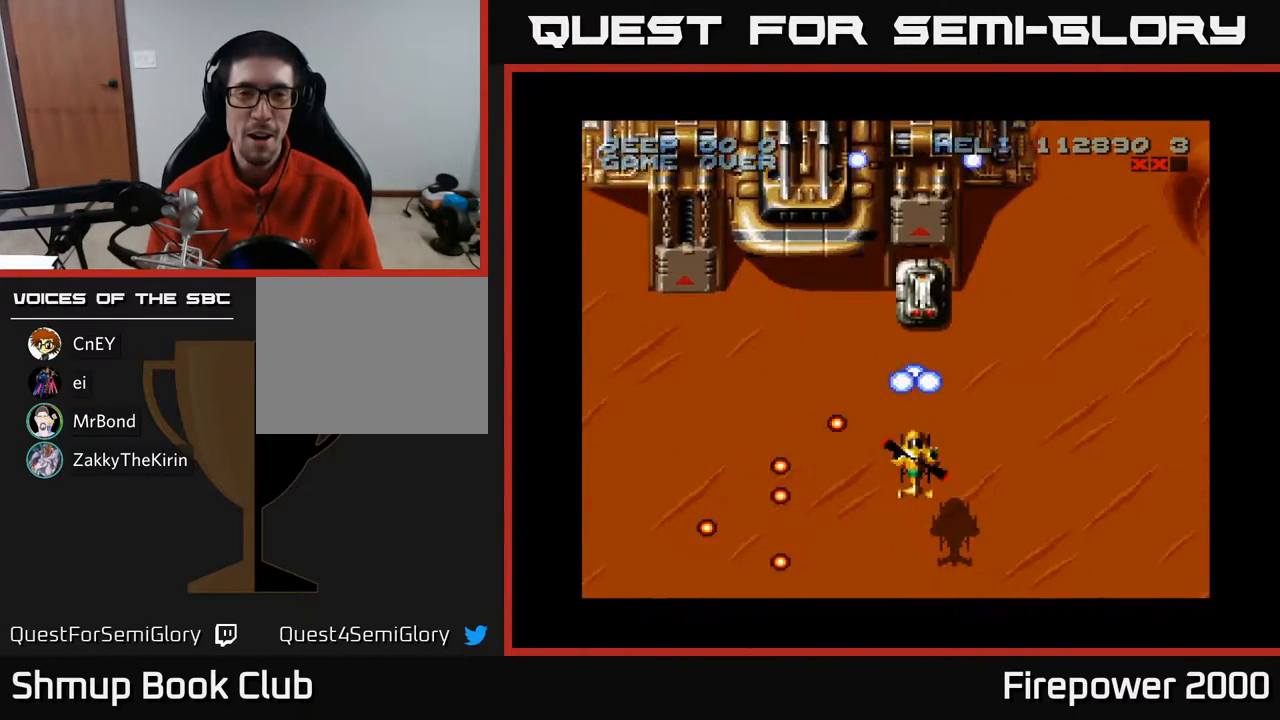
{"buttons": ["A", "DPAD_DOWN"], "events": [[17, "DPAD_UP", "up"], [500, "DPAD_DOWN", "down"]]}
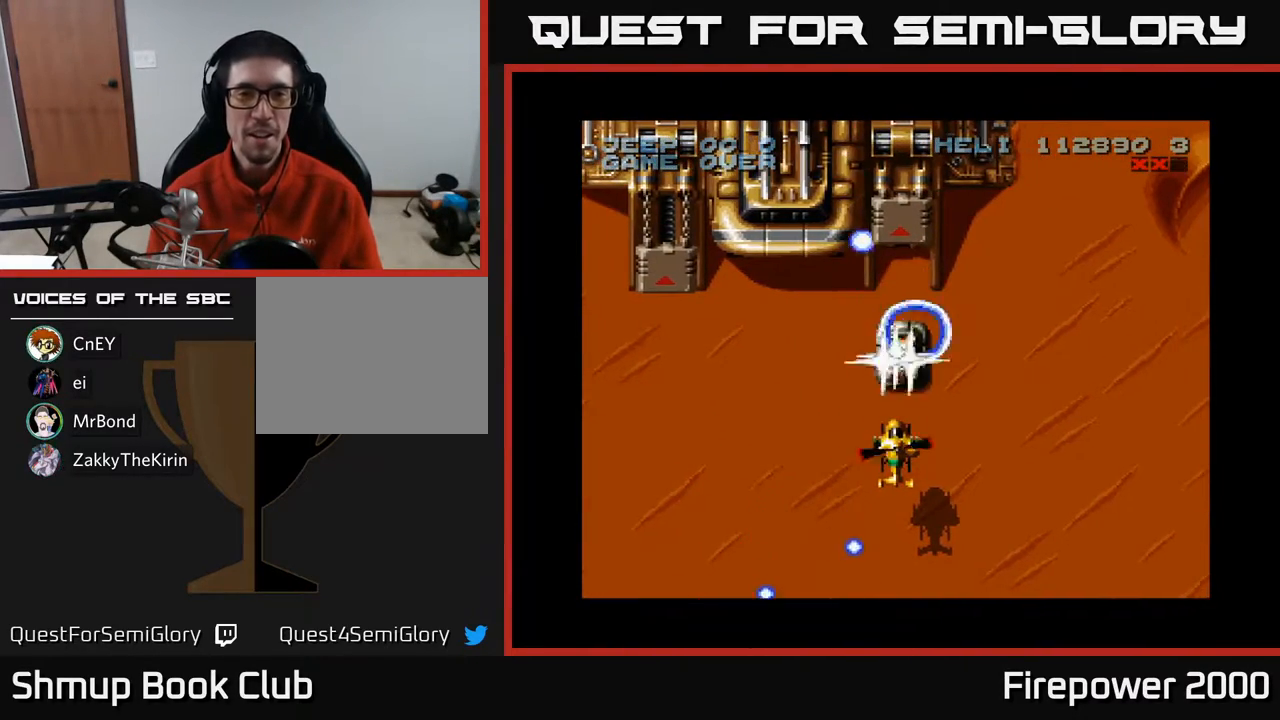
{"buttons": ["A"], "events": [[83, "DPAD_DOWN", "up"], [133, "DPAD_DOWN", "down"], [250, "DPAD_DOWN", "up"], [333, "DPAD_DOWN", "down"], [450, "DPAD_DOWN", "up"]]}
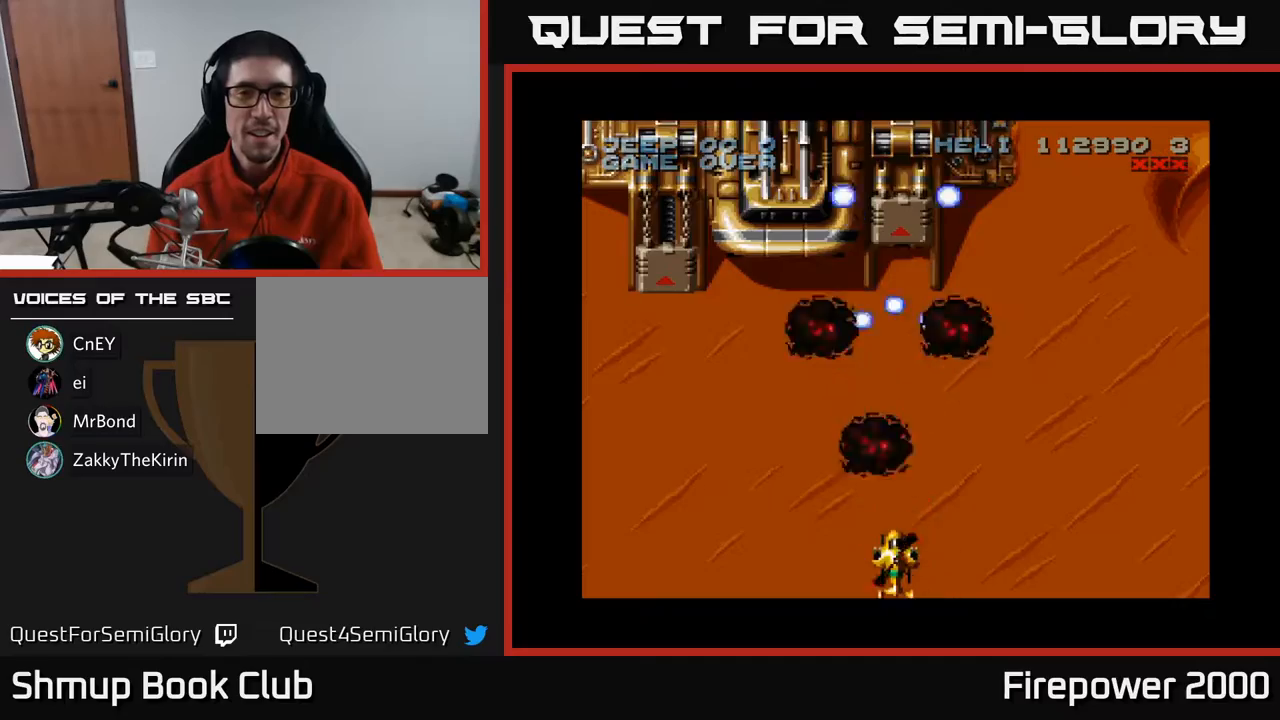
{"buttons": ["A", "DPAD_UP"], "events": [[50, "DPAD_UP", "down"]]}
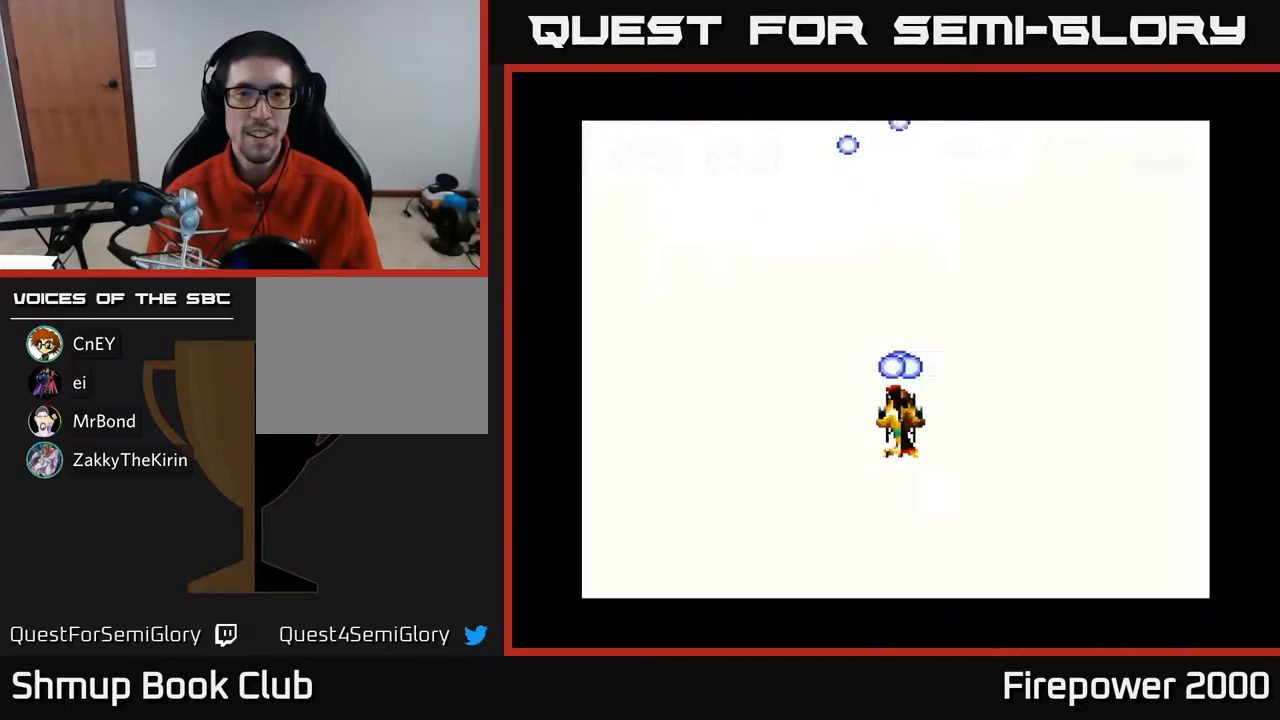
{"buttons": ["A", "DPAD_DOWN", "DPAD_LEFT"], "events": [[67, "DPAD_UP", "up"], [350, "DPAD_DOWN", "down"], [450, "DPAD_LEFT", "down"]]}
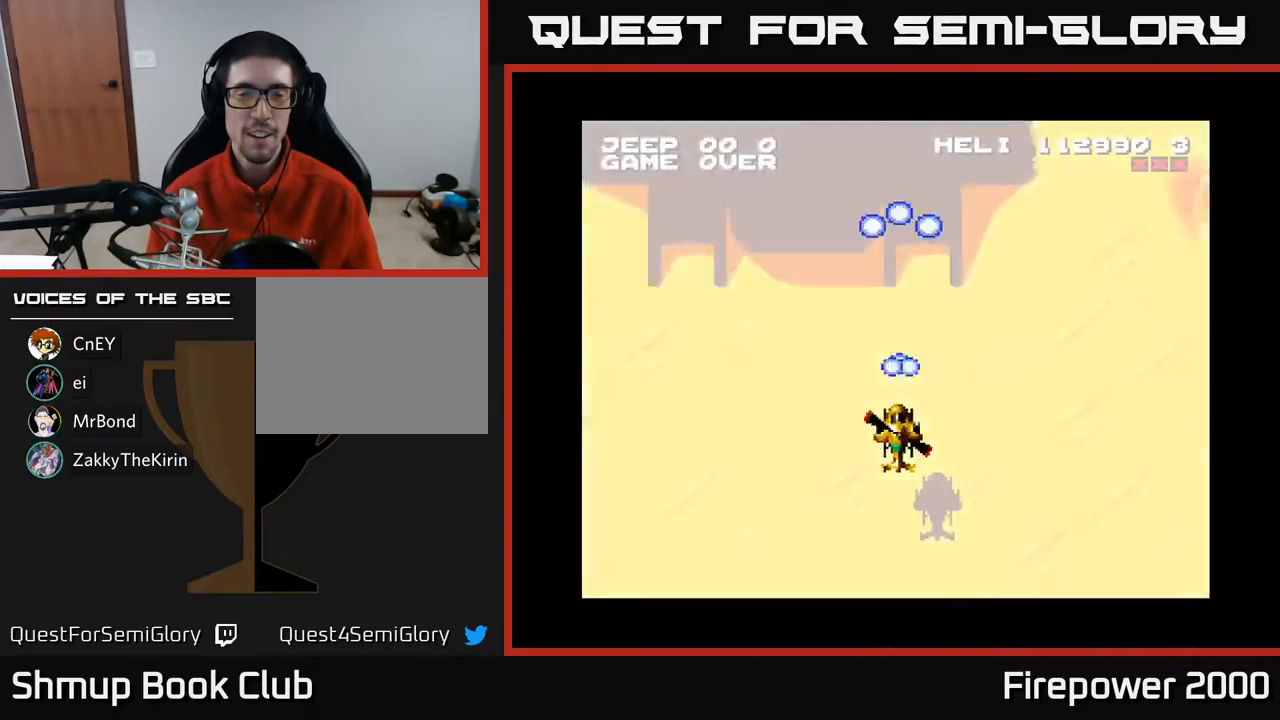
{"buttons": ["A", "DPAD_DOWN"], "events": [[33, "DPAD_DOWN", "up"], [283, "DPAD_DOWN", "down"], [283, "DPAD_LEFT", "up"]]}
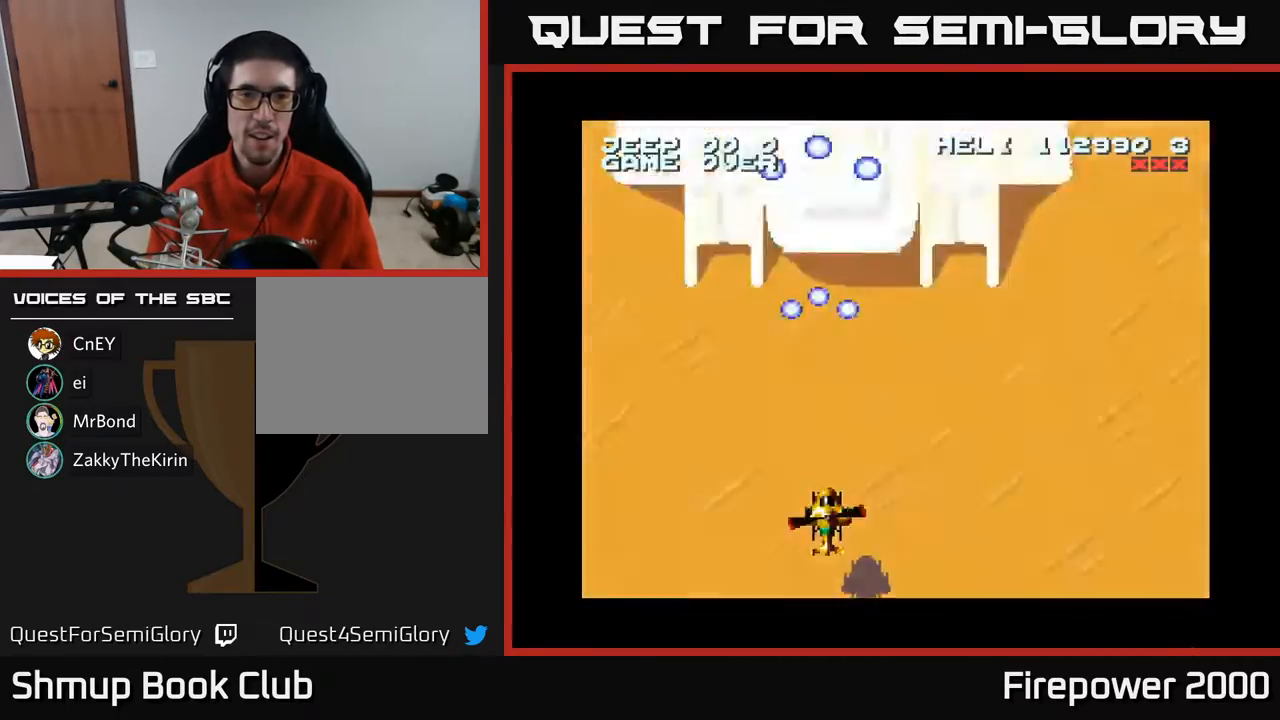
{"buttons": ["A"], "events": [[33, "DPAD_DOWN", "up"], [133, "DPAD_RIGHT", "down"], [200, "DPAD_DOWN", "down"], [250, "DPAD_RIGHT", "up"], [450, "DPAD_DOWN", "up"]]}
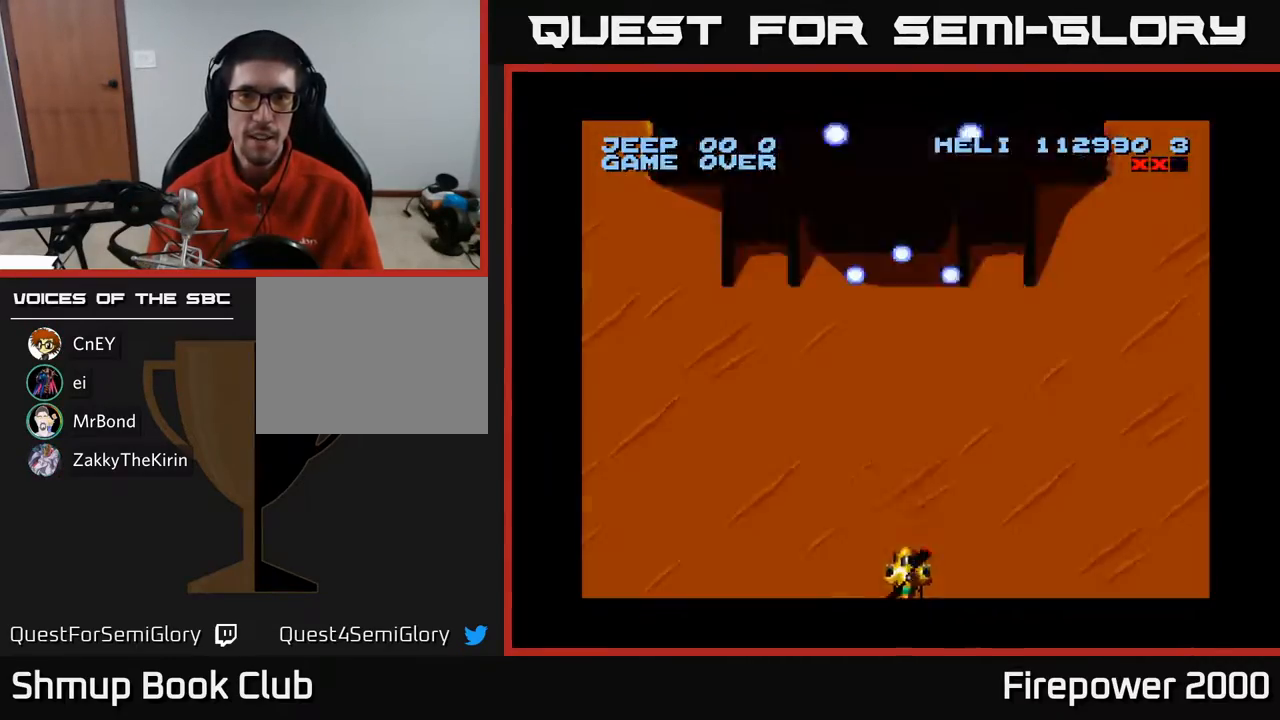
{"buttons": ["A"], "events": [[17, "DPAD_RIGHT", "down"], [83, "DPAD_UP", "down"], [100, "DPAD_RIGHT", "up"], [283, "DPAD_UP", "up"]]}
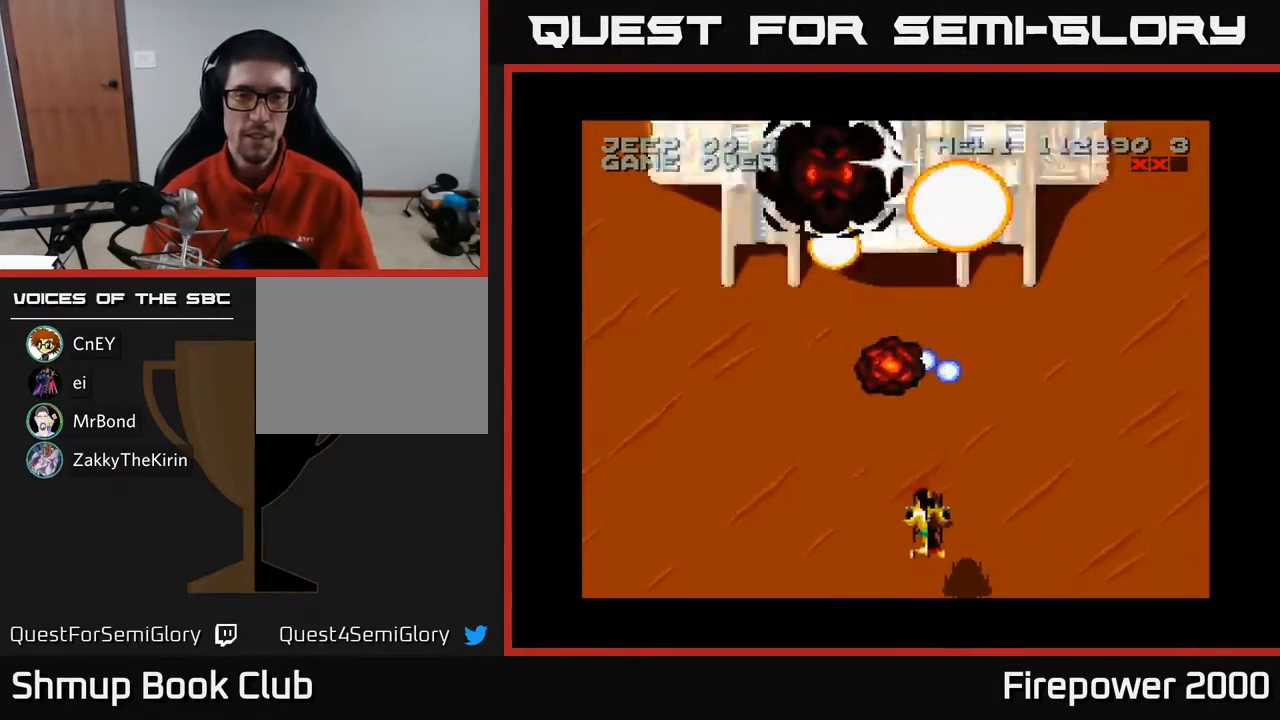
{"buttons": ["A"], "events": [[67, "DPAD_LEFT", "down"], [250, "DPAD_LEFT", "up"], [300, "DPAD_RIGHT", "down"], [417, "DPAD_RIGHT", "up"]]}
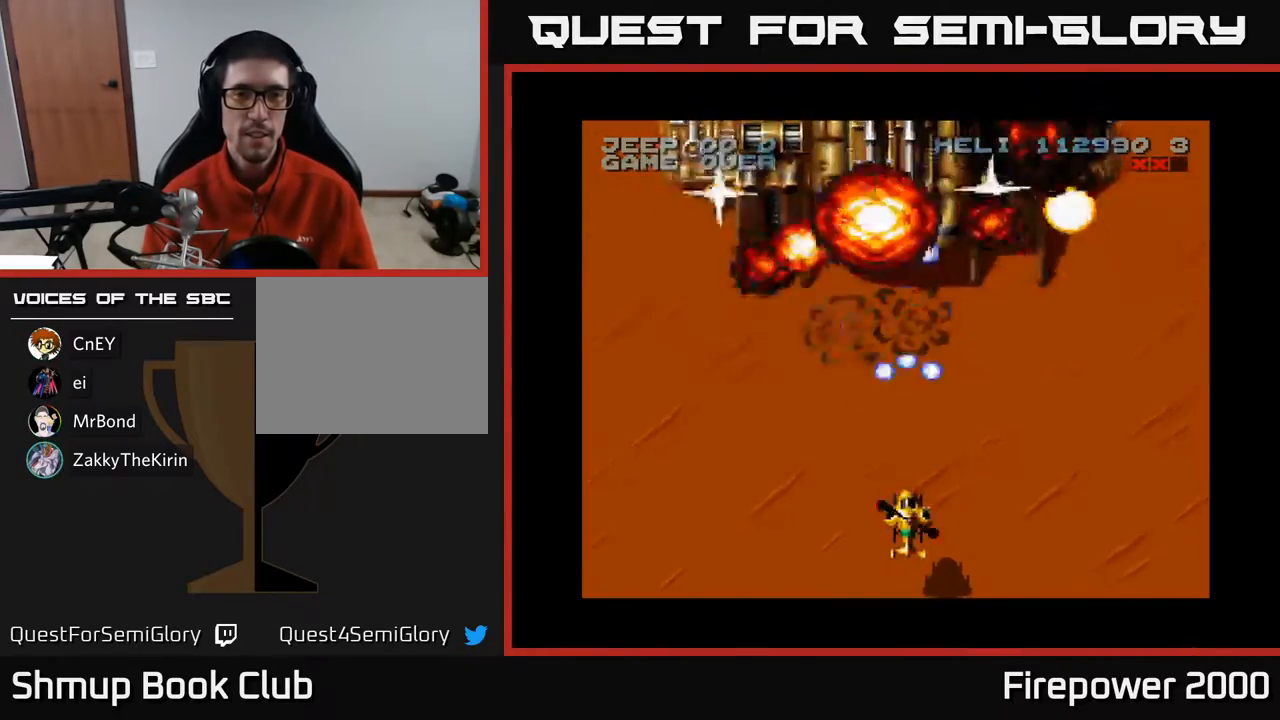
{"buttons": [], "events": [[100, "A", "up"], [267, "DPAD_LEFT", "down"], [417, "DPAD_LEFT", "up"], [433, "DPAD_RIGHT", "down"], [483, "DPAD_RIGHT", "up"]]}